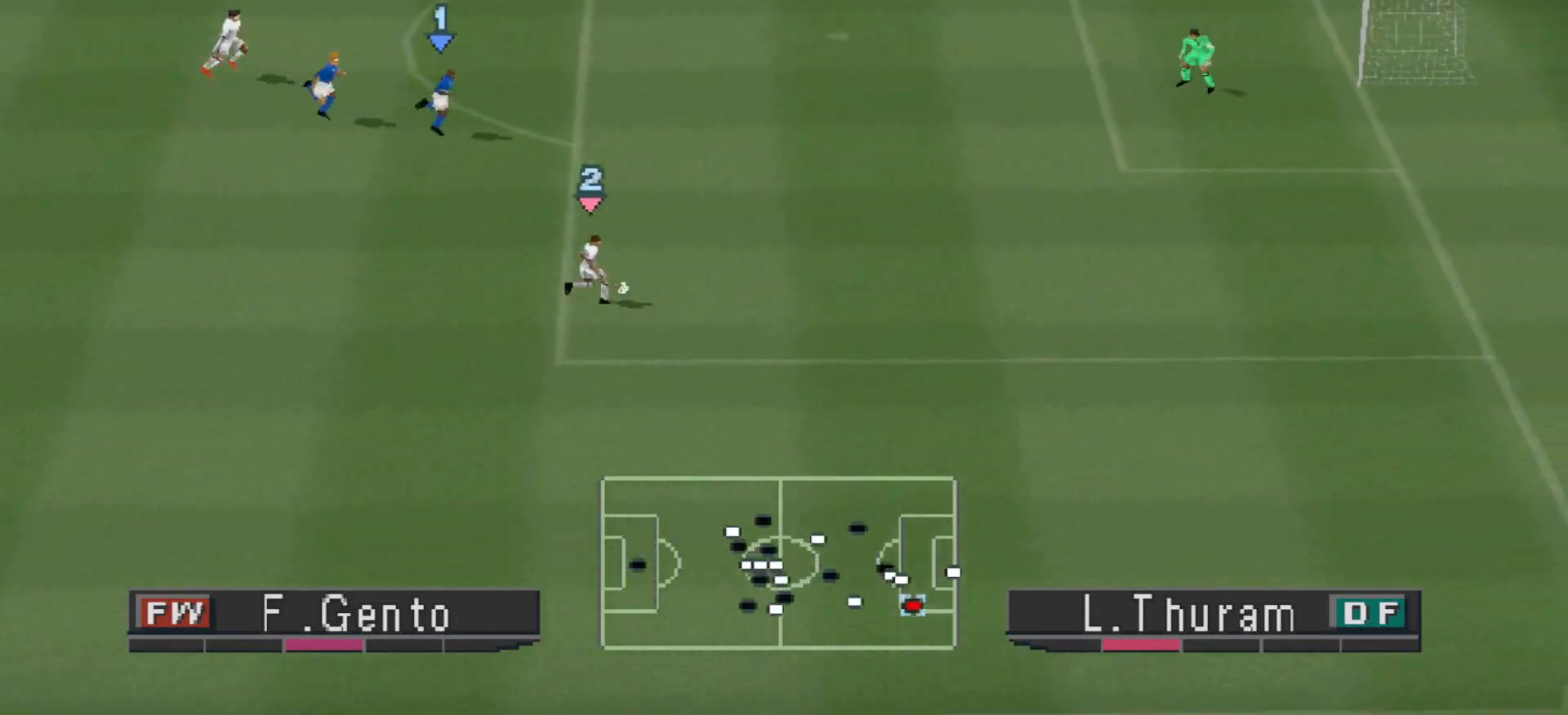
Gameplay with a controller (PlayStation layout); each line is a JSON object with the inputs held at the frame after it. "events" lists button and stick changes between this image and that frame as [ms after this image, input, new state], when the widget could be followed in between. Not read: left_stick right_stick.
{"buttons": ["DPAD_UP", "DPAD_RIGHT"], "events": []}
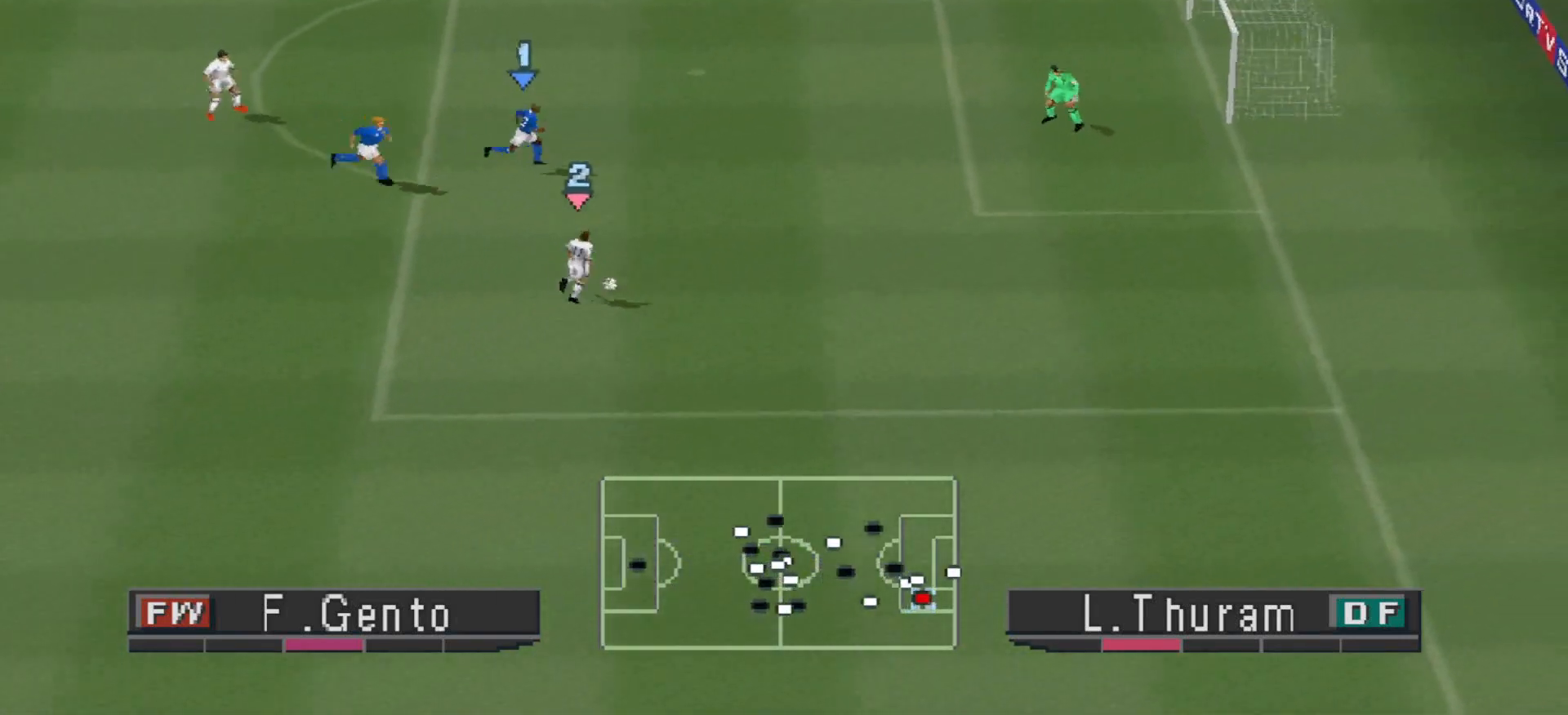
{"buttons": ["DPAD_UP", "DPAD_RIGHT"], "events": [[233, "SQUARE", "down"], [367, "SQUARE", "up"]]}
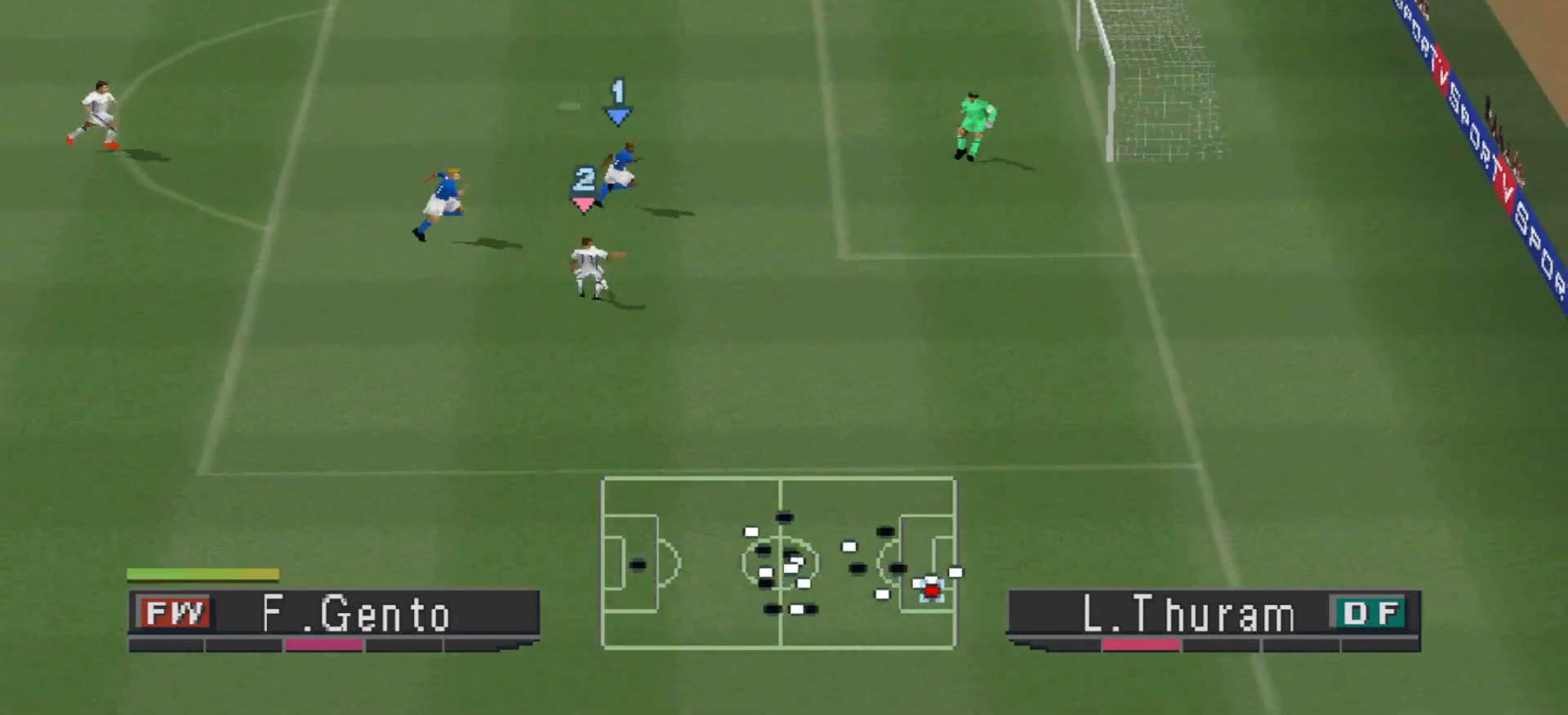
{"buttons": ["DPAD_UP", "DPAD_RIGHT"], "events": []}
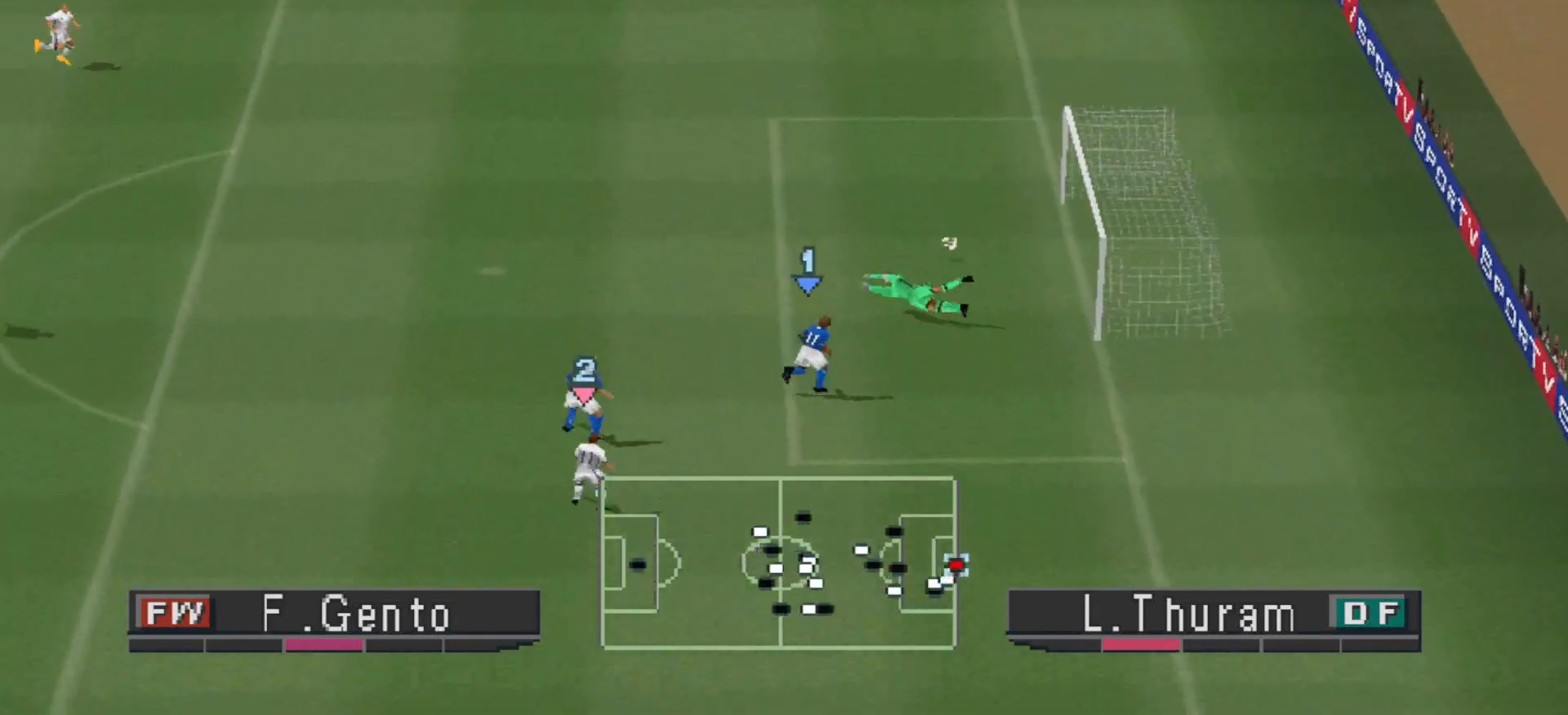
{"buttons": ["DPAD_UP", "DPAD_RIGHT"], "events": []}
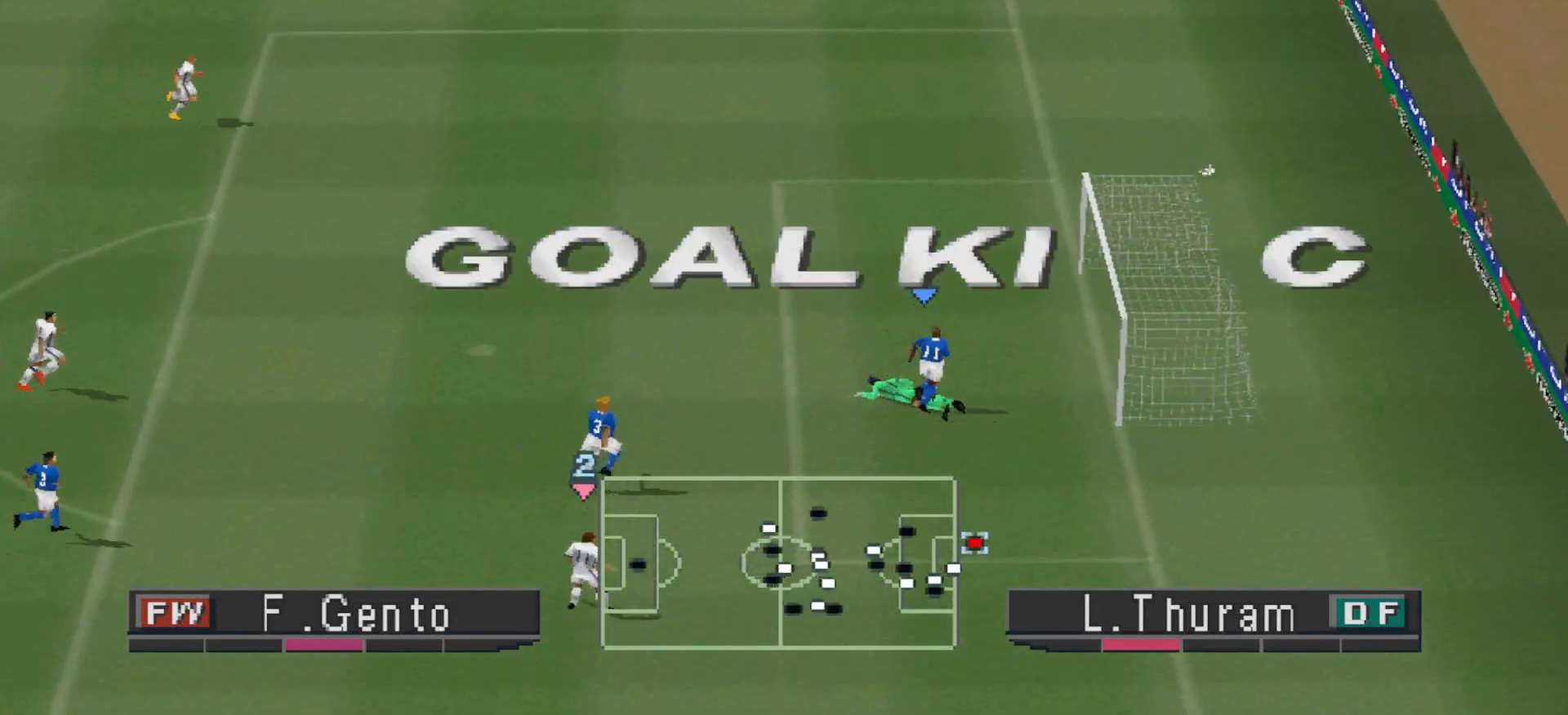
{"buttons": [], "events": [[67, "DPAD_UP", "up"], [133, "DPAD_RIGHT", "up"]]}
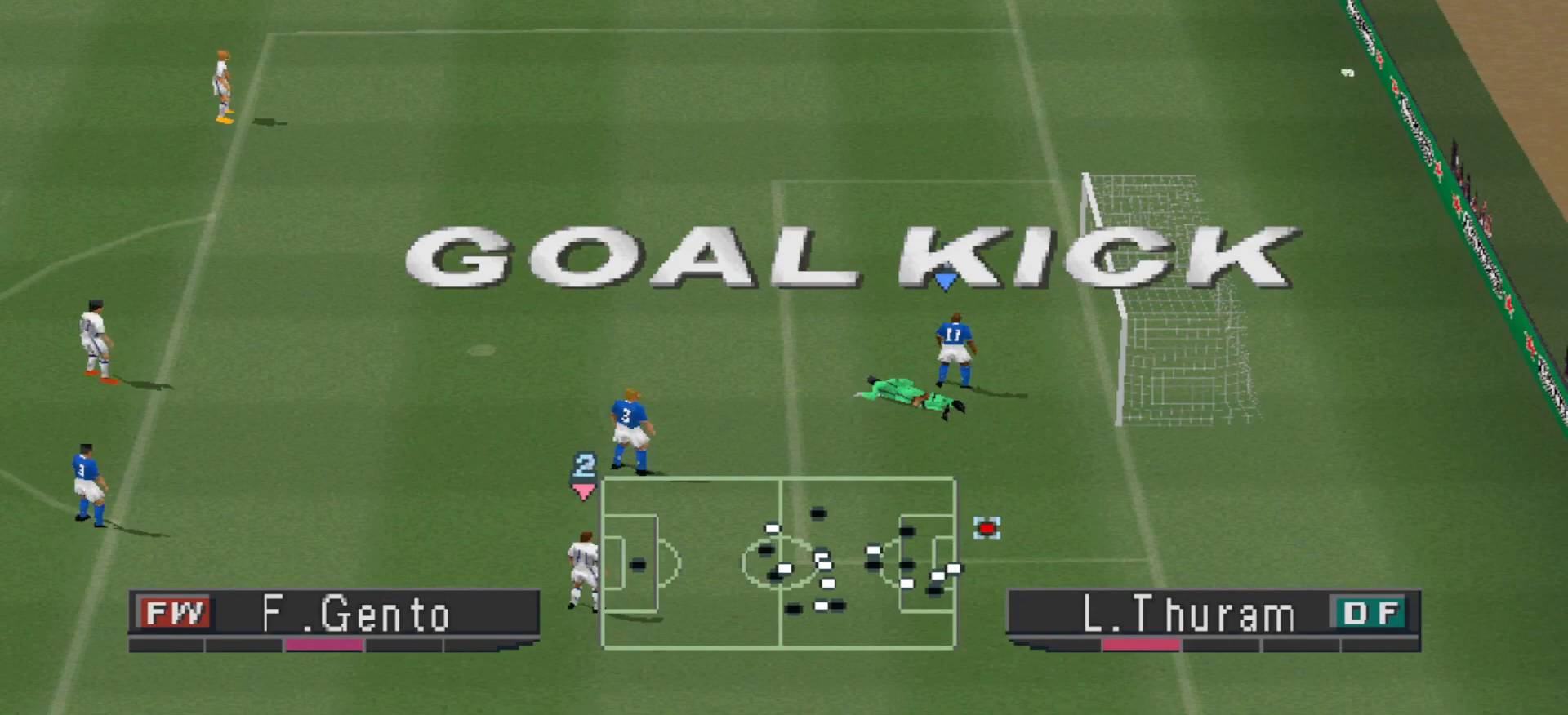
{"buttons": [], "events": []}
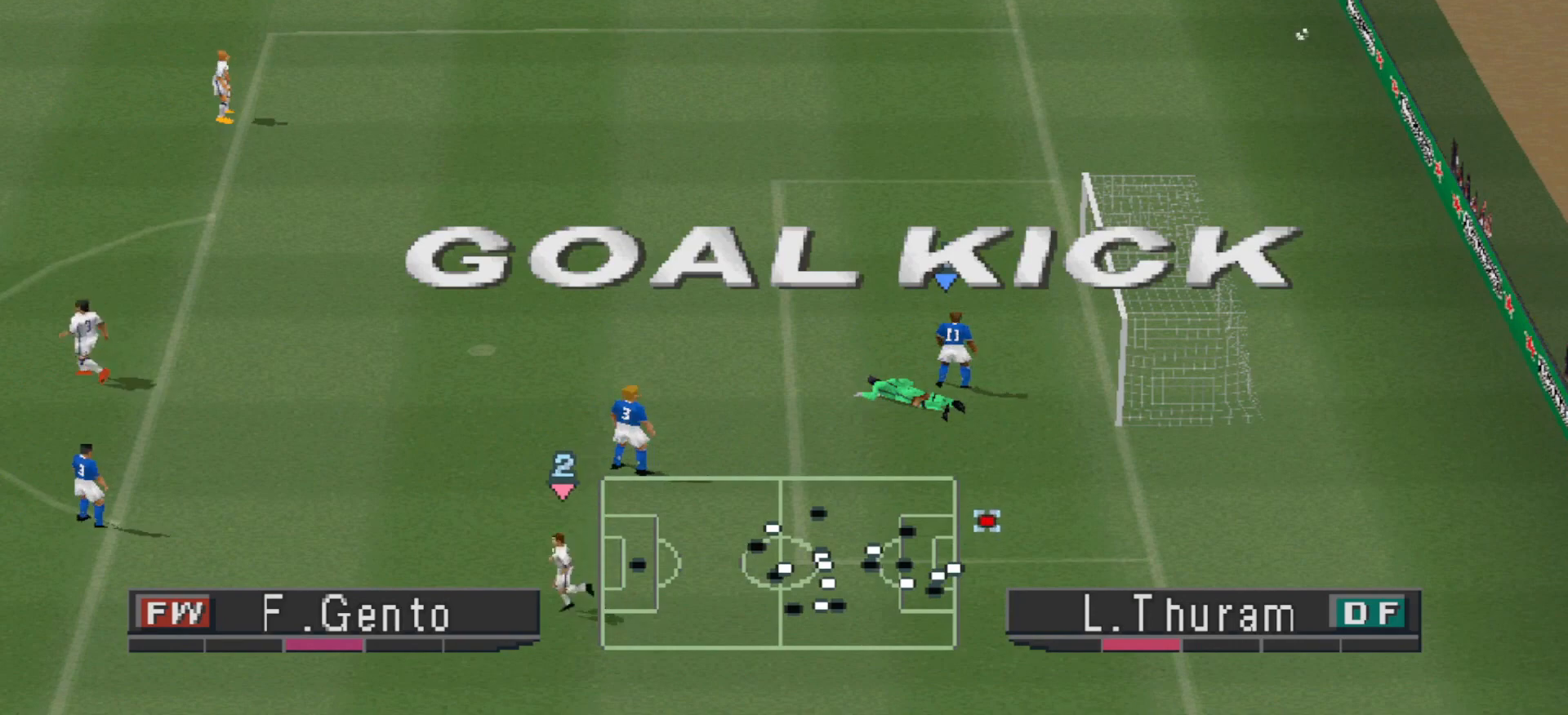
{"buttons": [], "events": []}
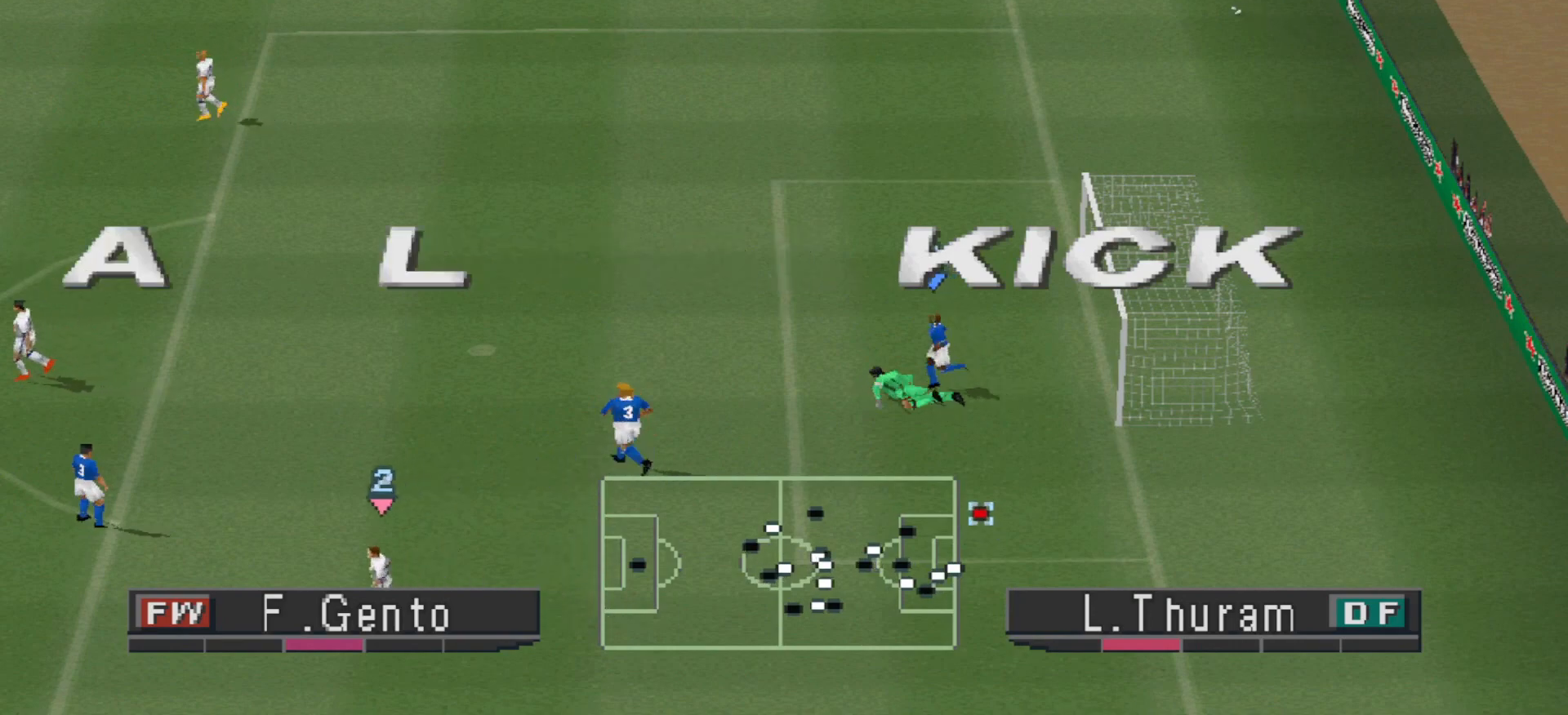
{"buttons": [], "events": []}
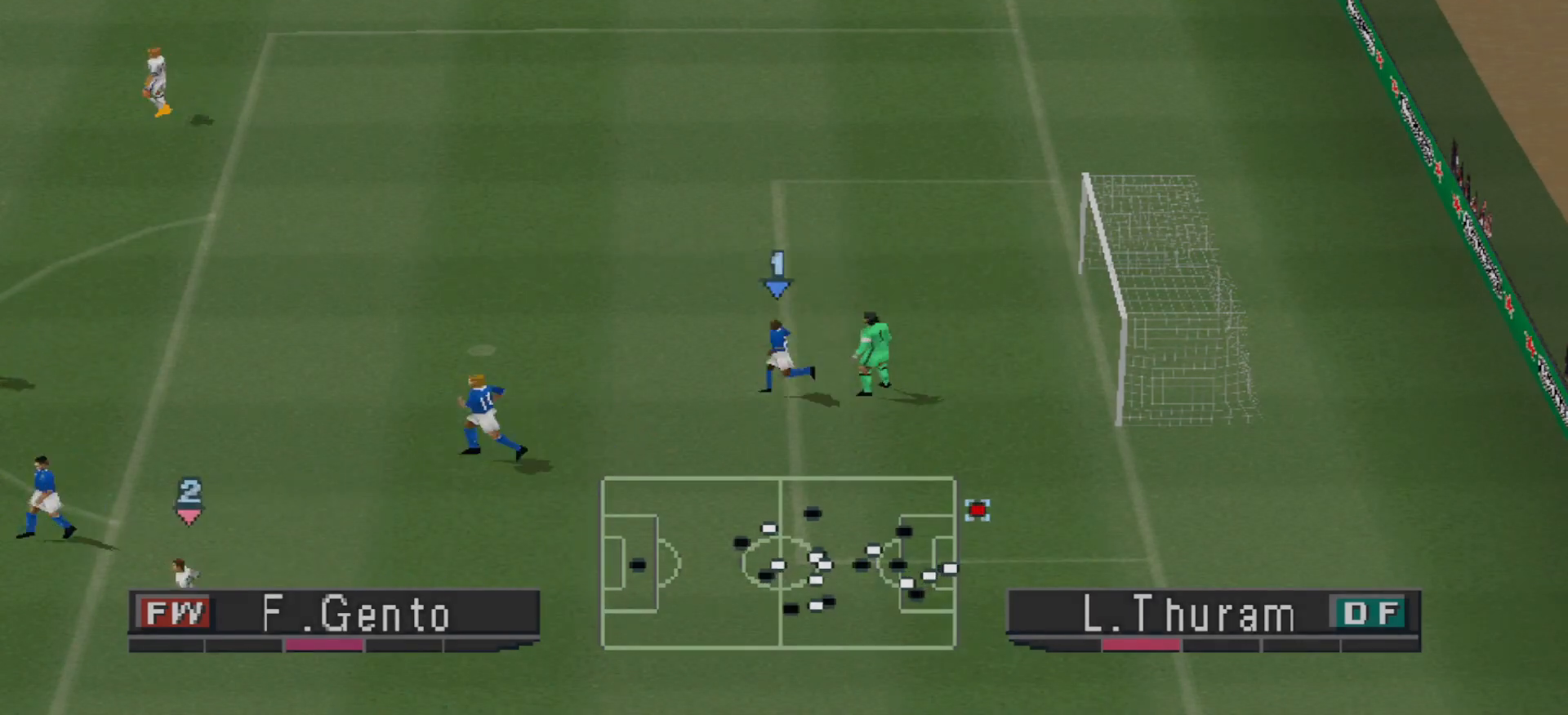
{"buttons": [], "events": [[400, "CIRCLE", "down"], [500, "CIRCLE", "up"]]}
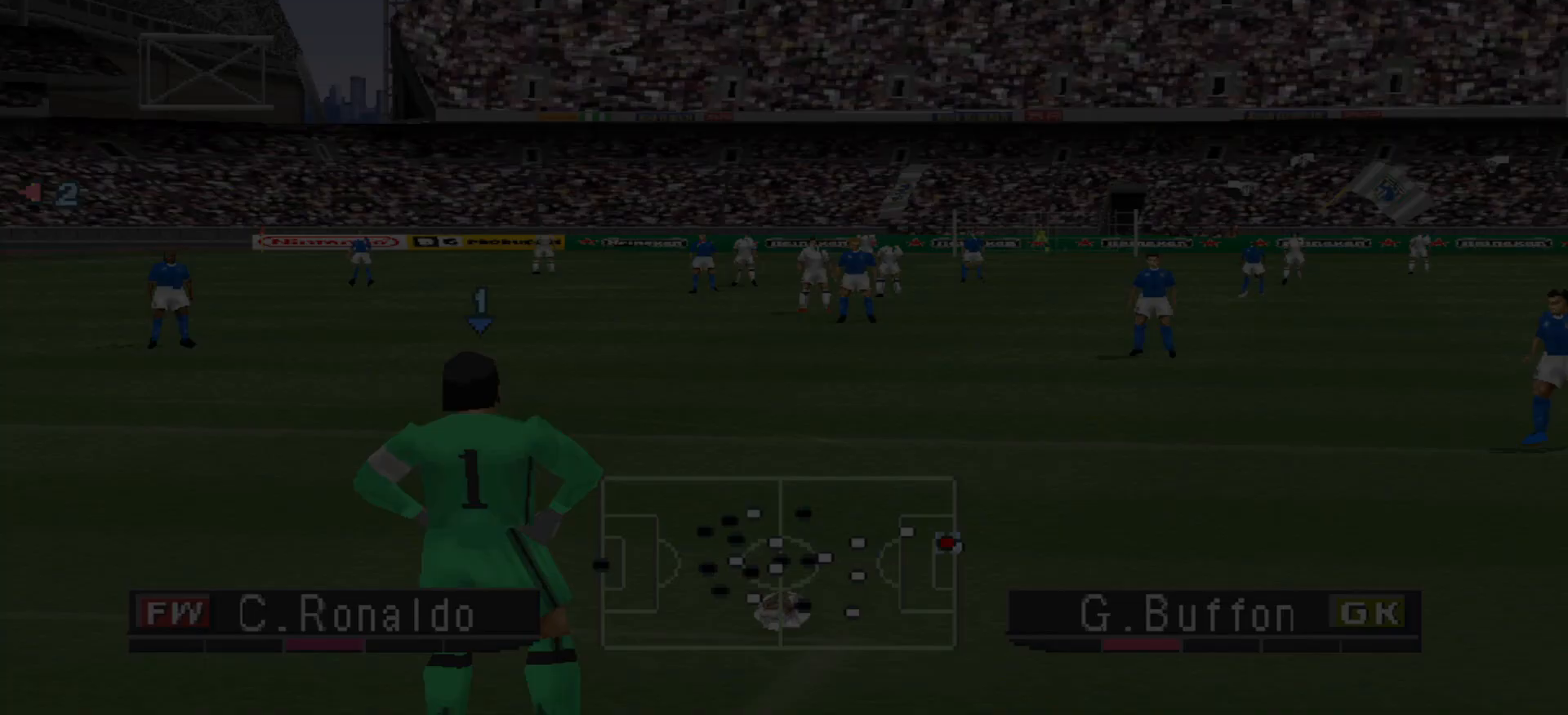
{"buttons": [], "events": []}
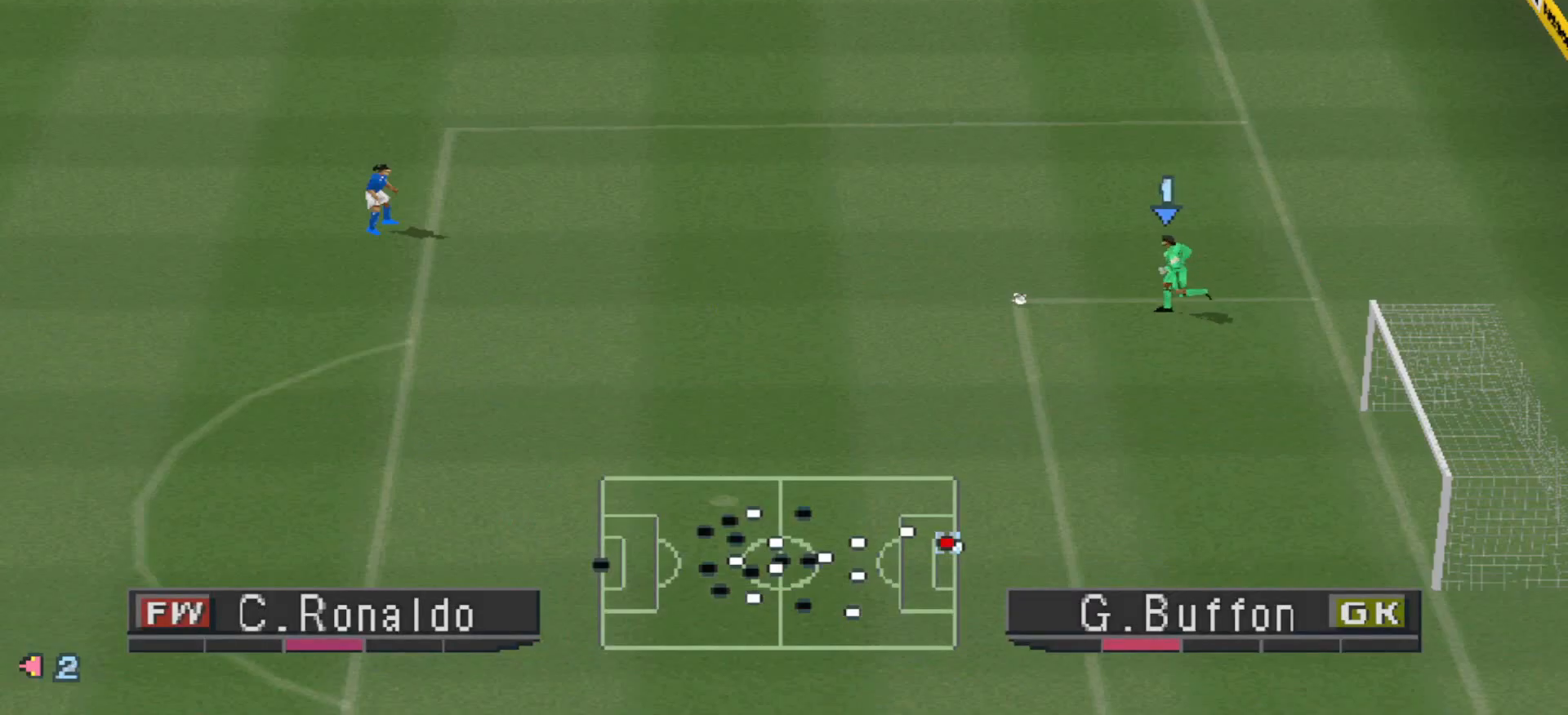
{"buttons": ["CROSS", "R1"], "events": [[400, "L1", "down"], [433, "CROSS", "down"], [433, "R1", "down"], [467, "L1", "up"]]}
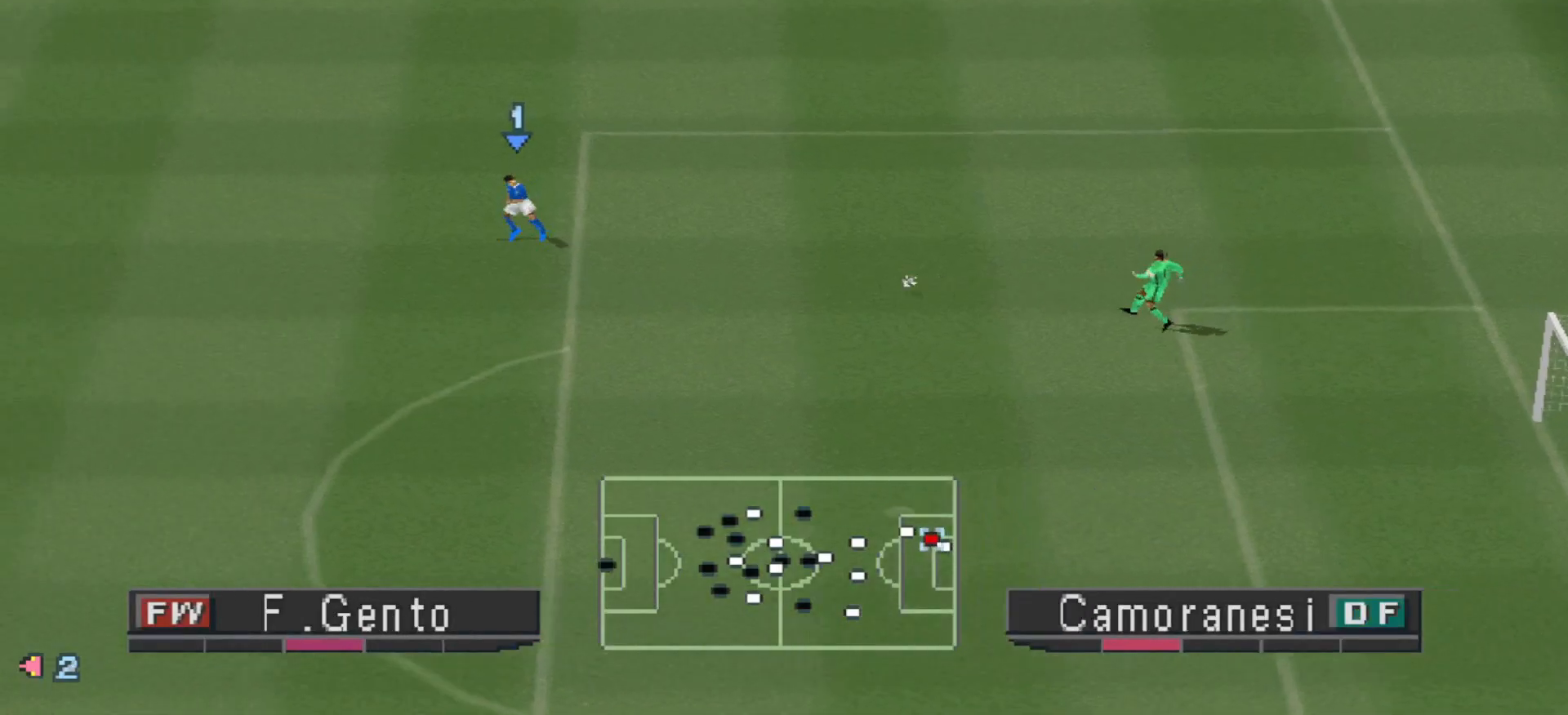
{"buttons": ["CROSS", "R1"], "events": []}
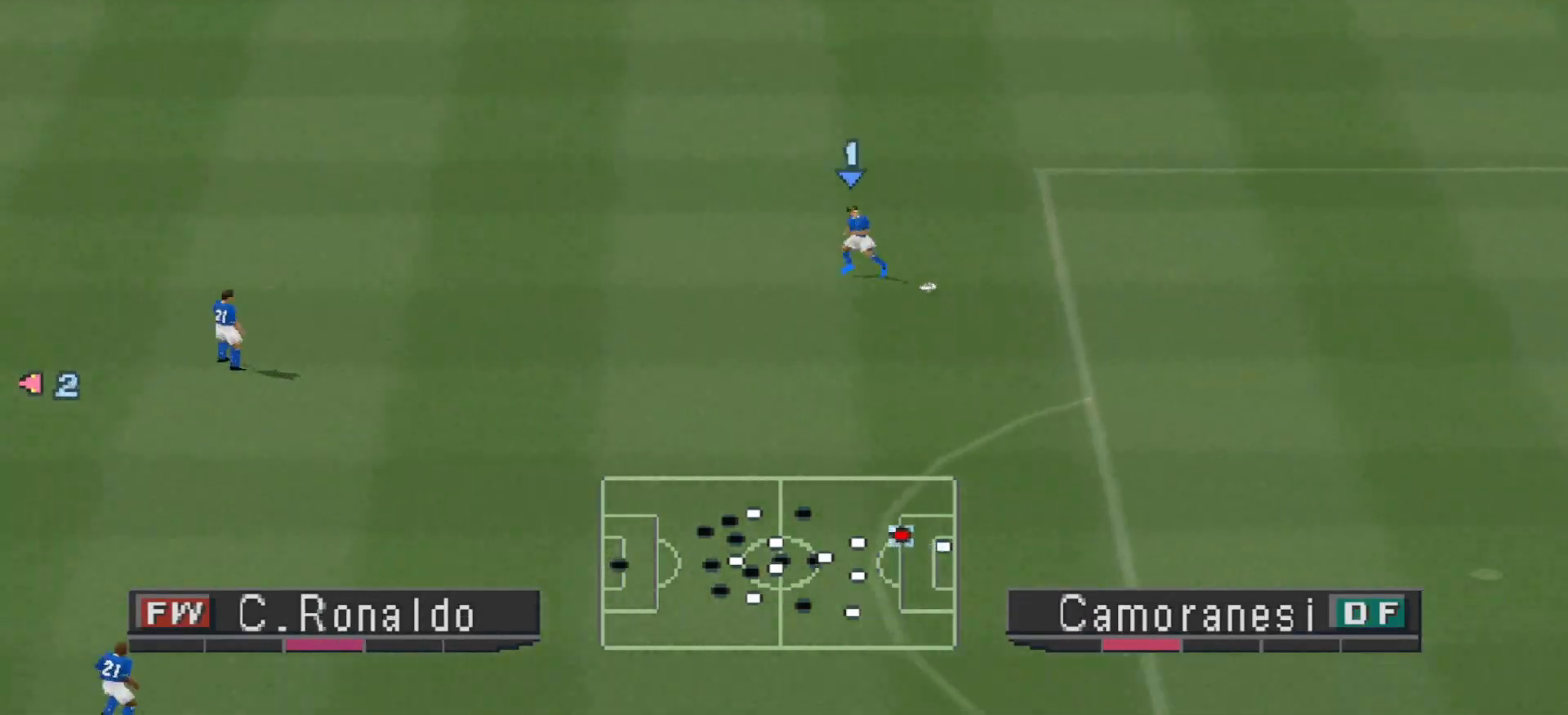
{"buttons": ["CROSS", "R1"], "events": []}
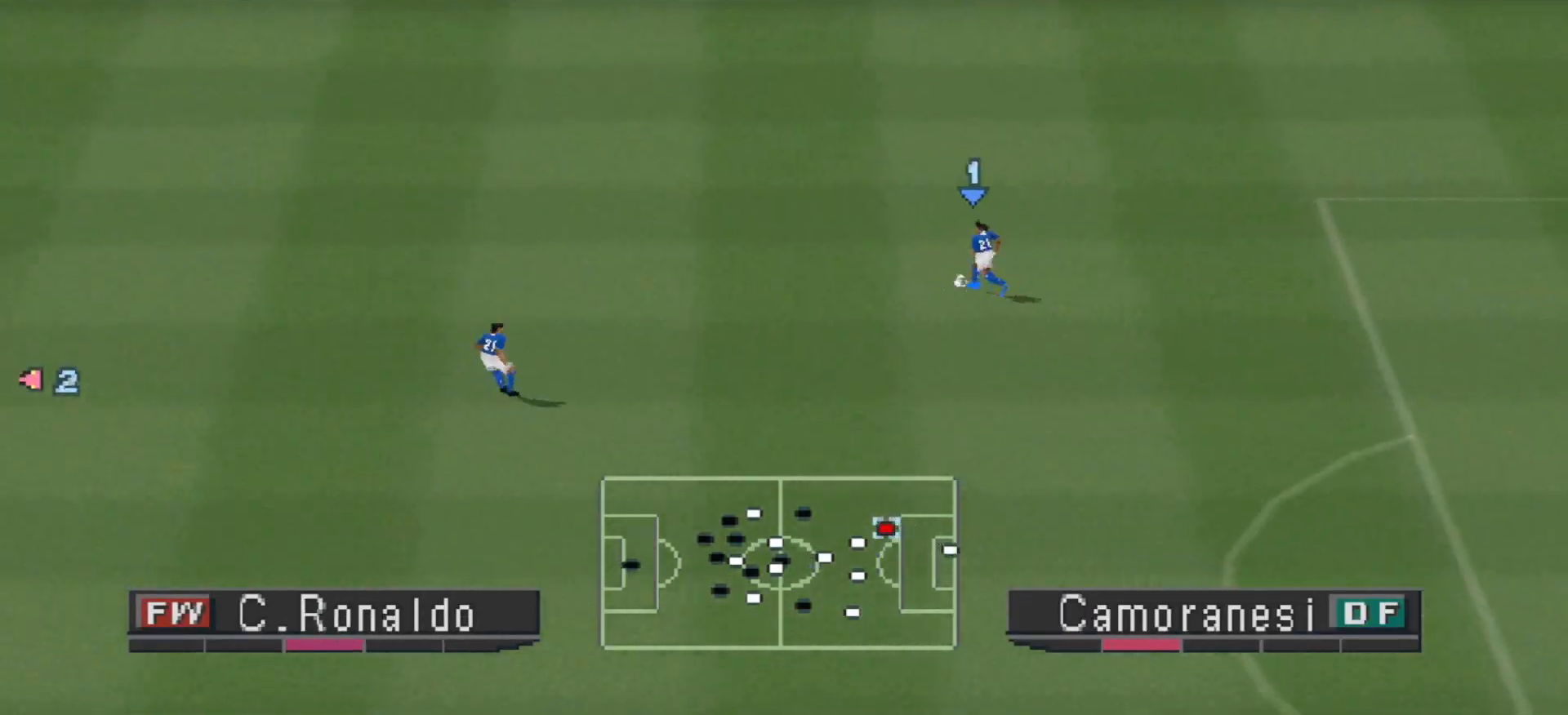
{"buttons": ["CROSS", "R1"], "events": []}
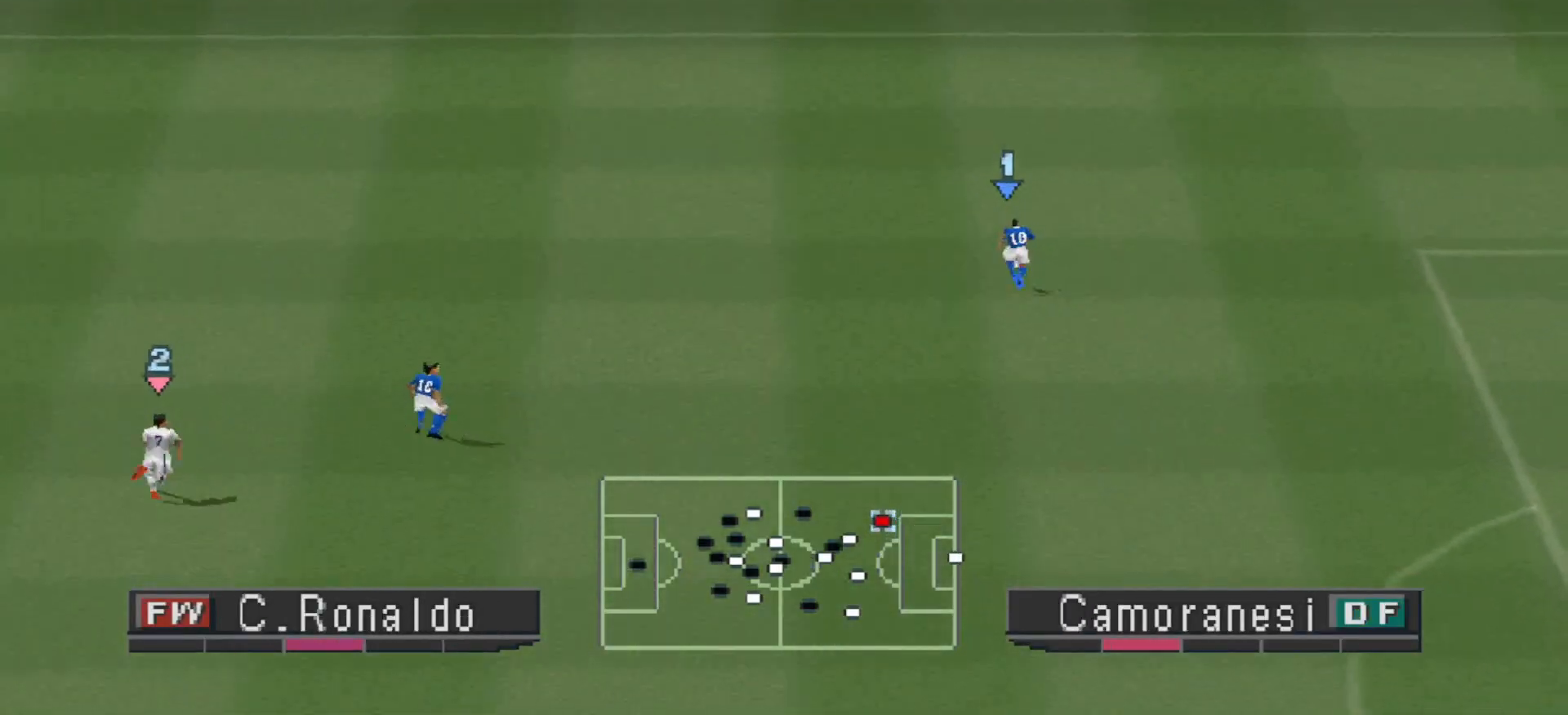
{"buttons": ["CROSS", "R1"], "events": []}
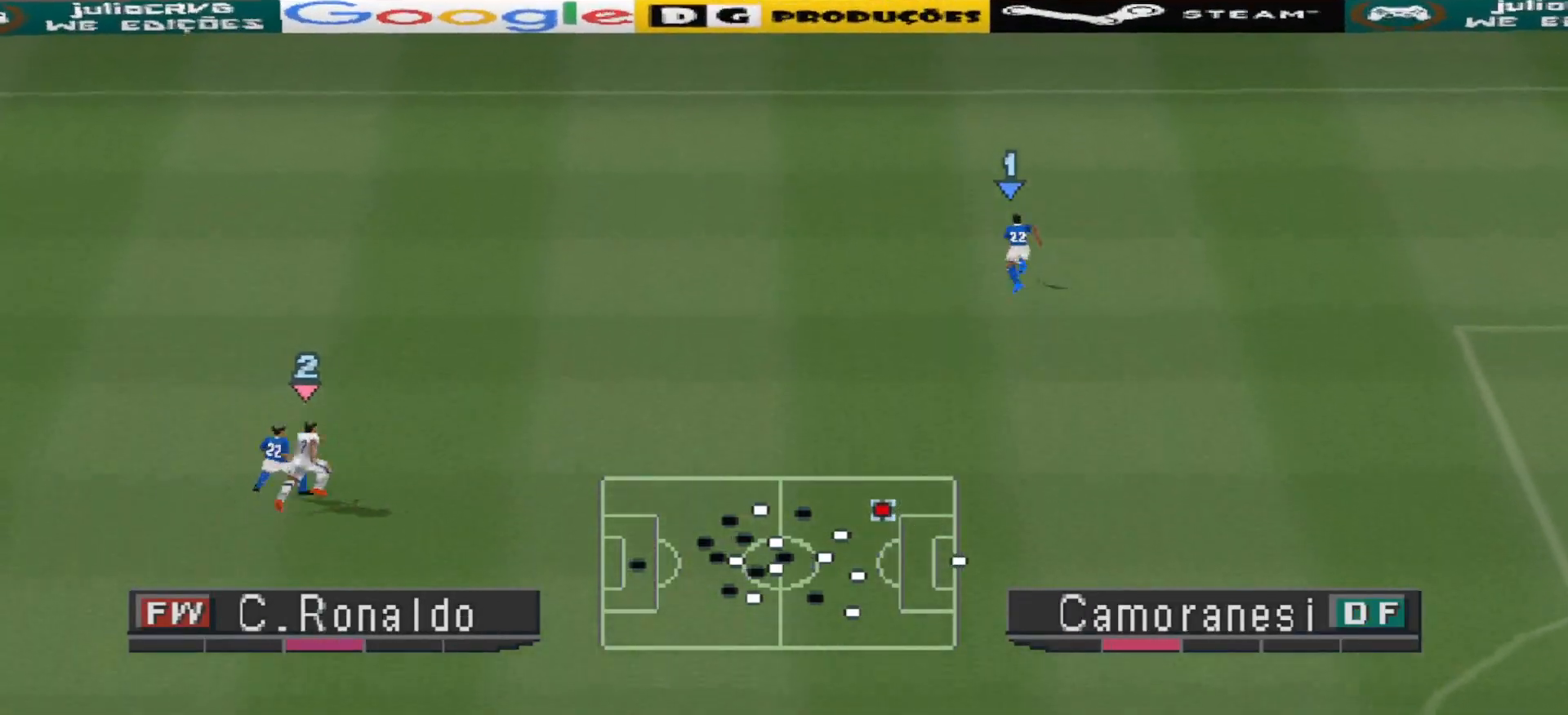
{"buttons": ["CROSS", "R1"], "events": []}
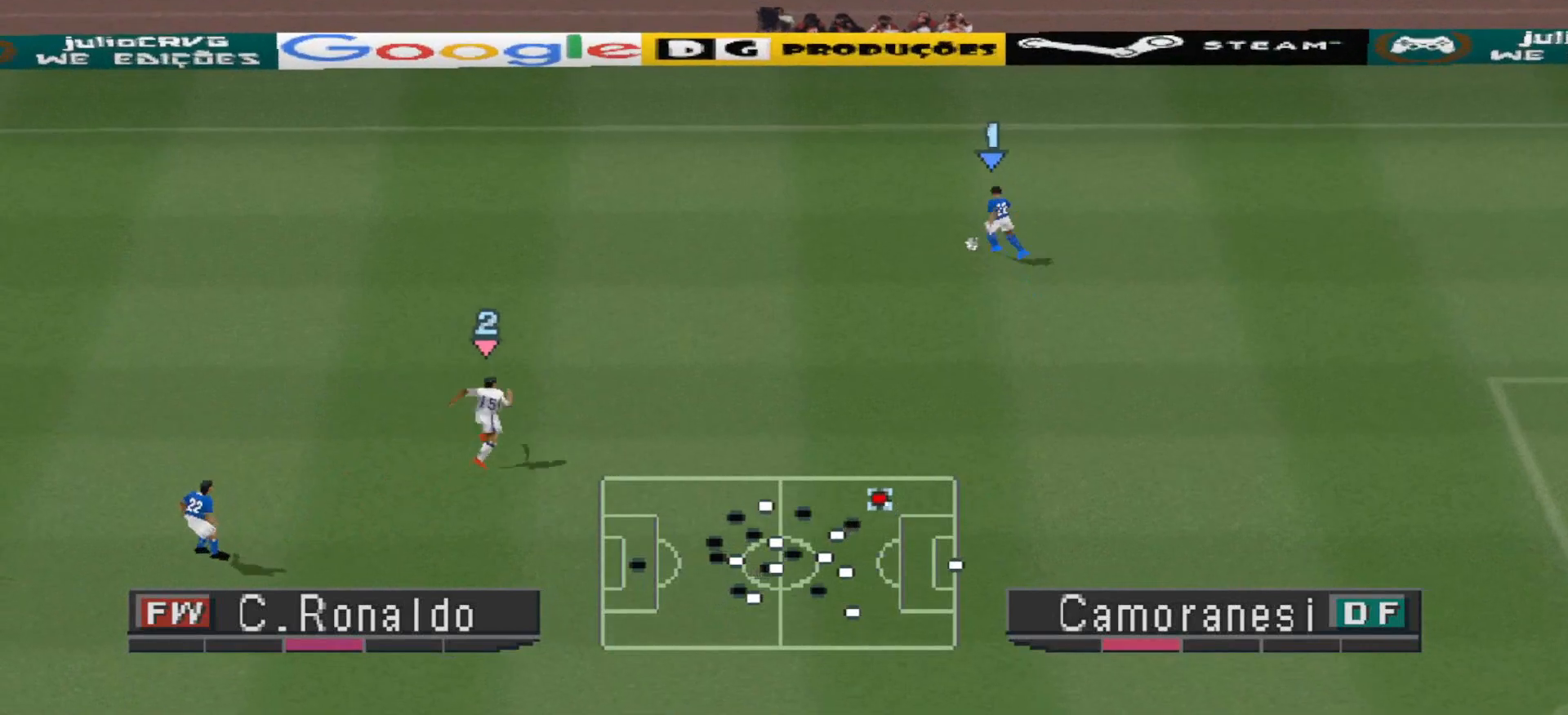
{"buttons": ["CROSS", "R1"], "events": []}
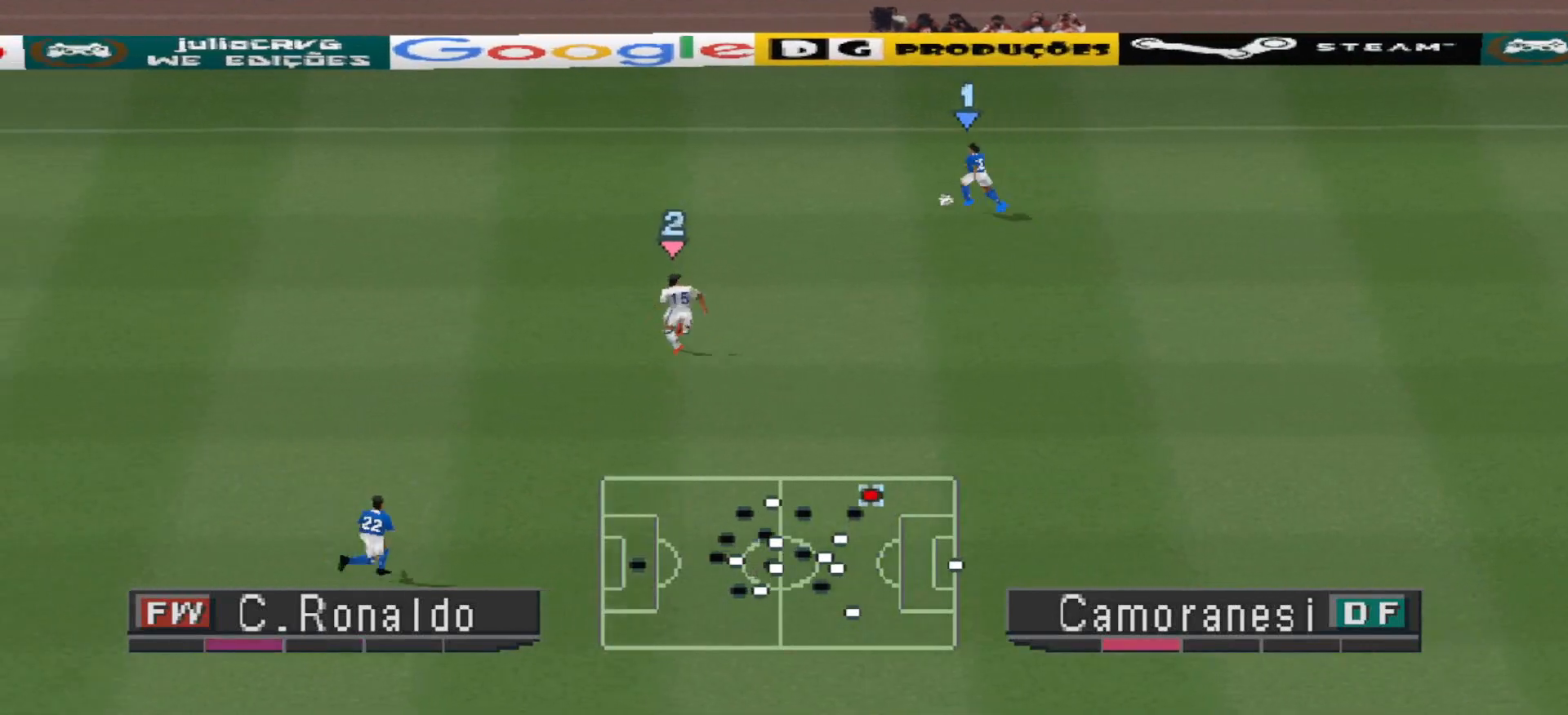
{"buttons": ["CROSS", "R1"], "events": []}
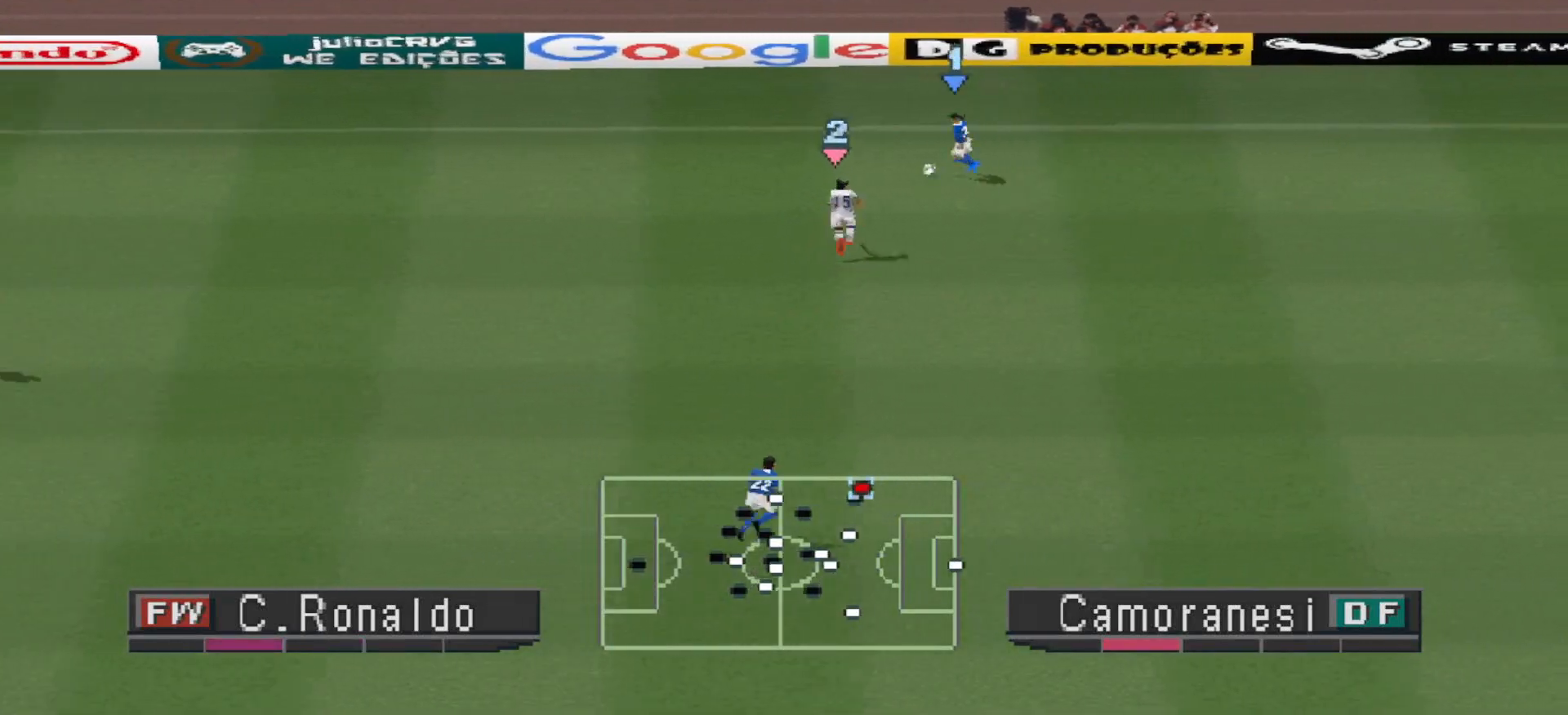
{"buttons": ["CROSS", "R1"], "events": []}
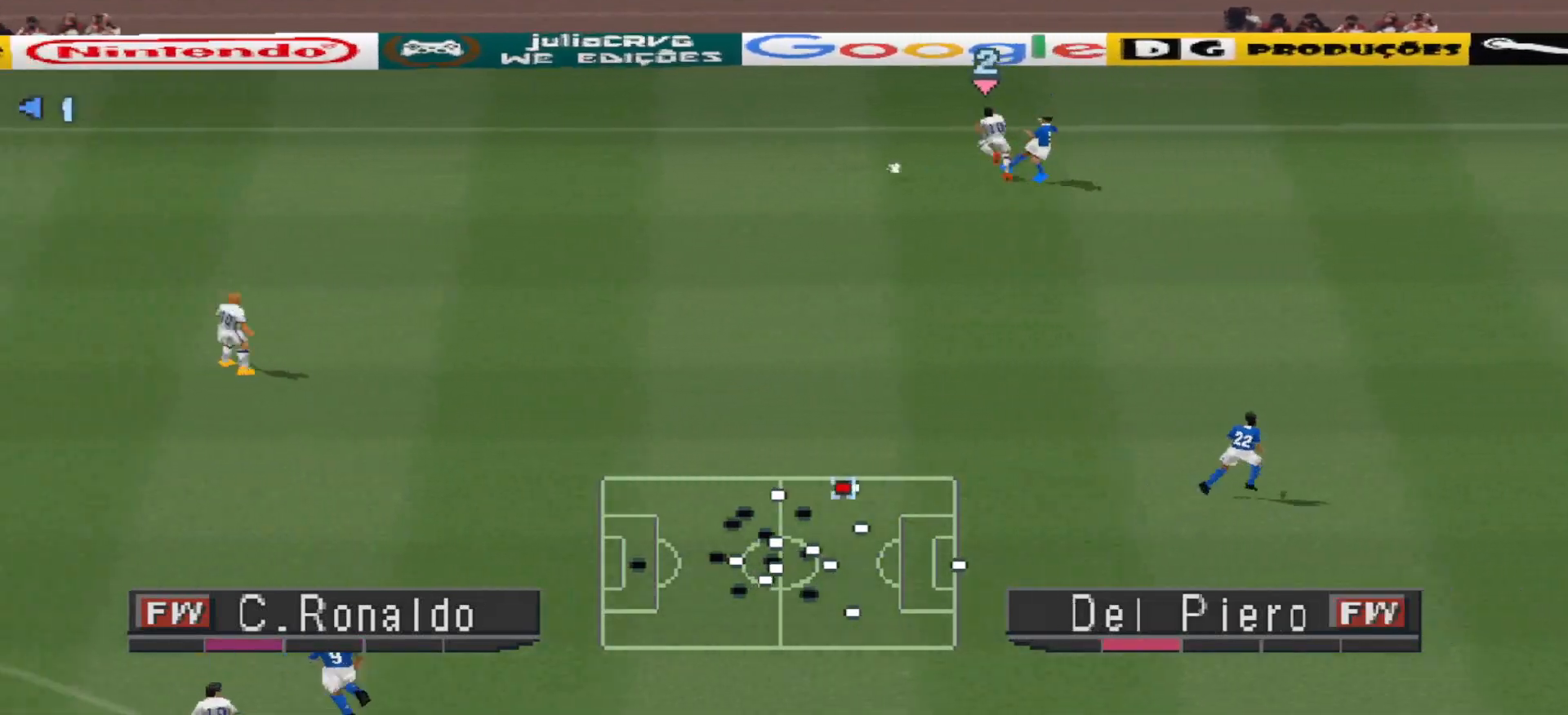
{"buttons": ["CROSS", "R1"], "events": [[400, "L1", "down"], [500, "L1", "up"]]}
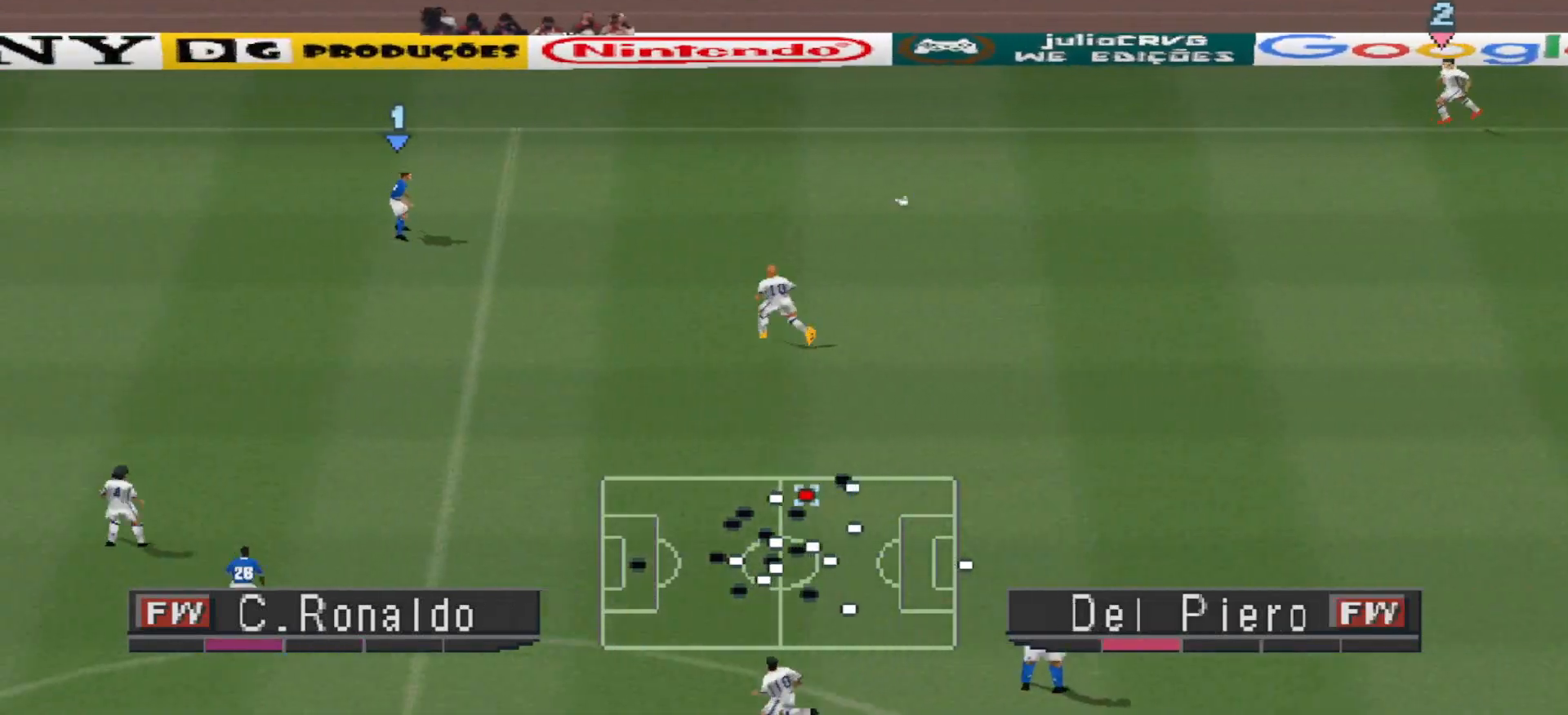
{"buttons": ["CROSS", "R1"], "events": []}
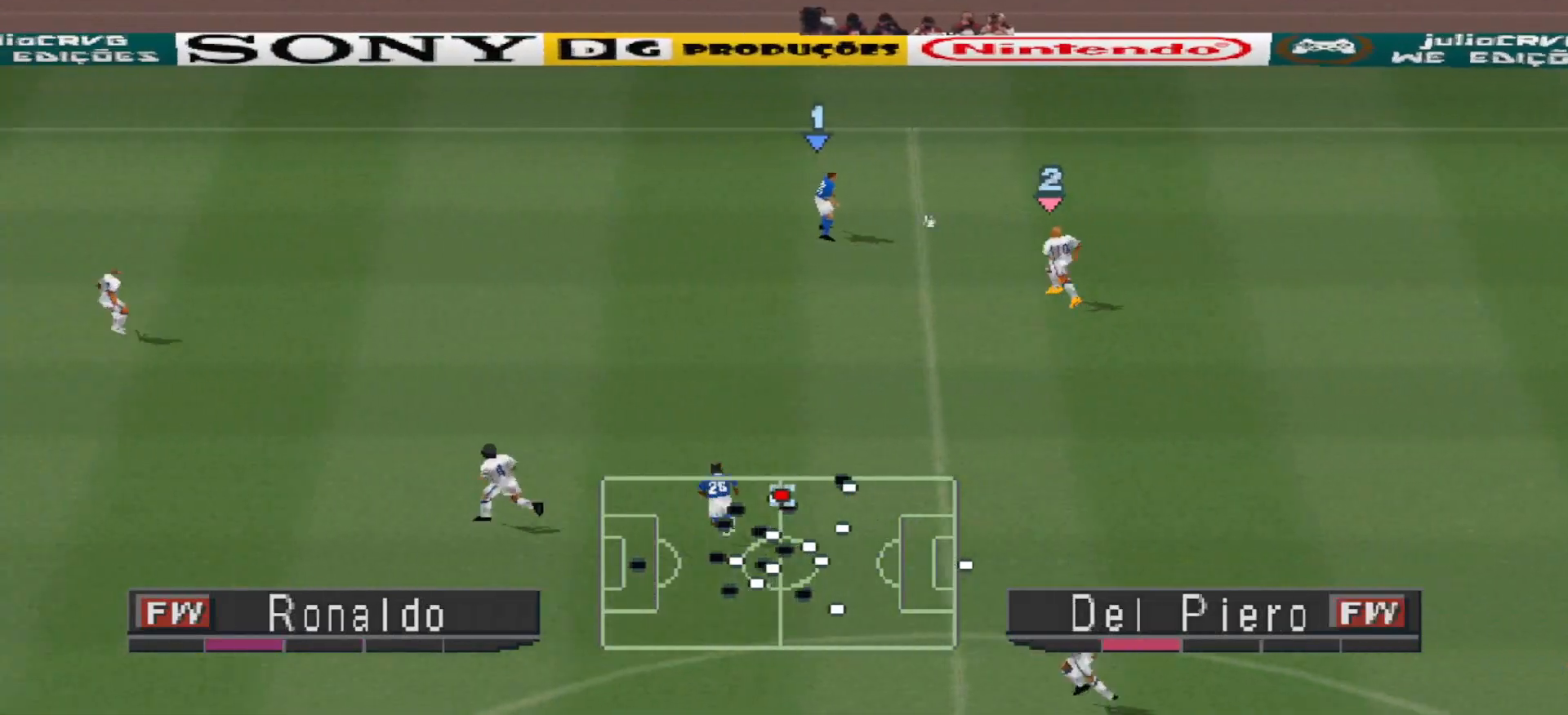
{"buttons": ["CROSS", "R1"], "events": []}
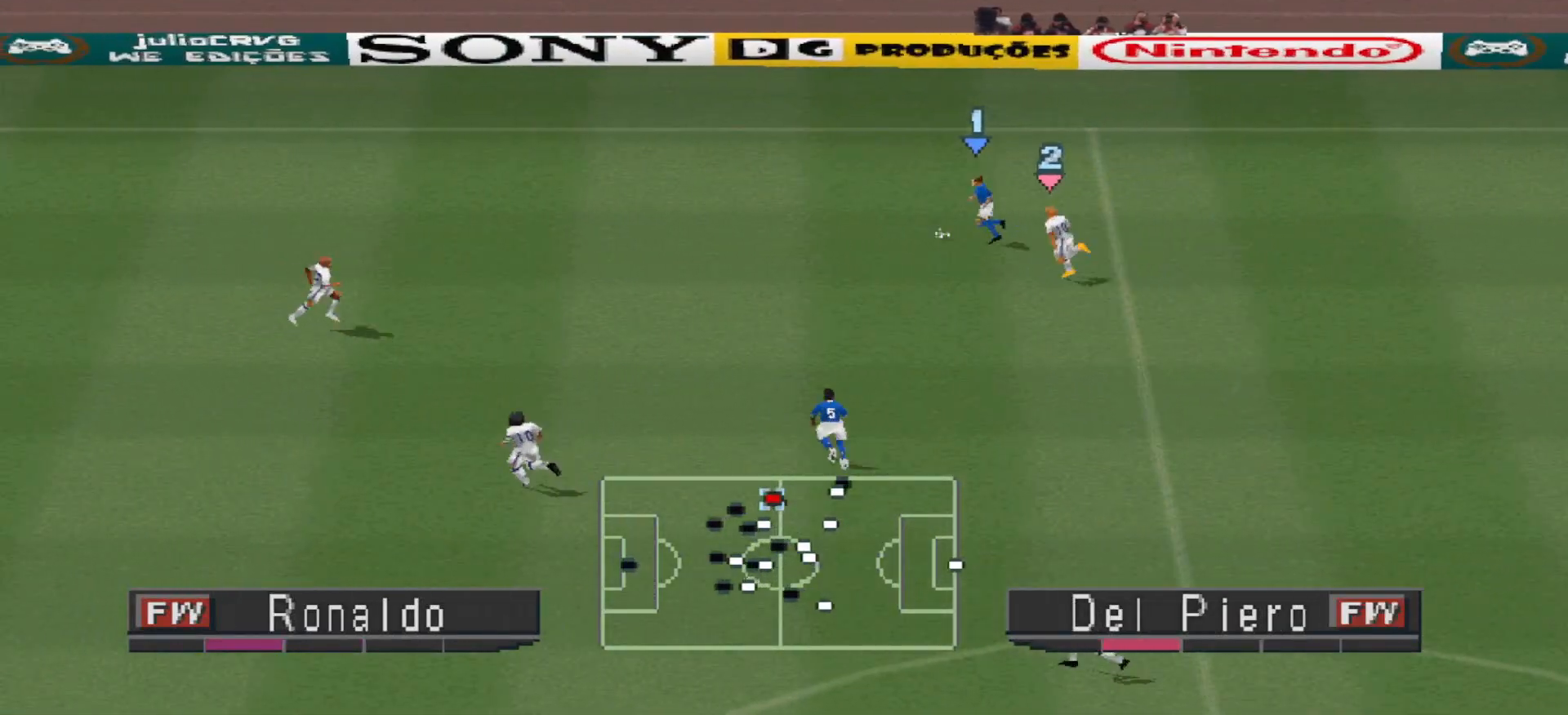
{"buttons": ["CROSS", "R1"], "events": []}
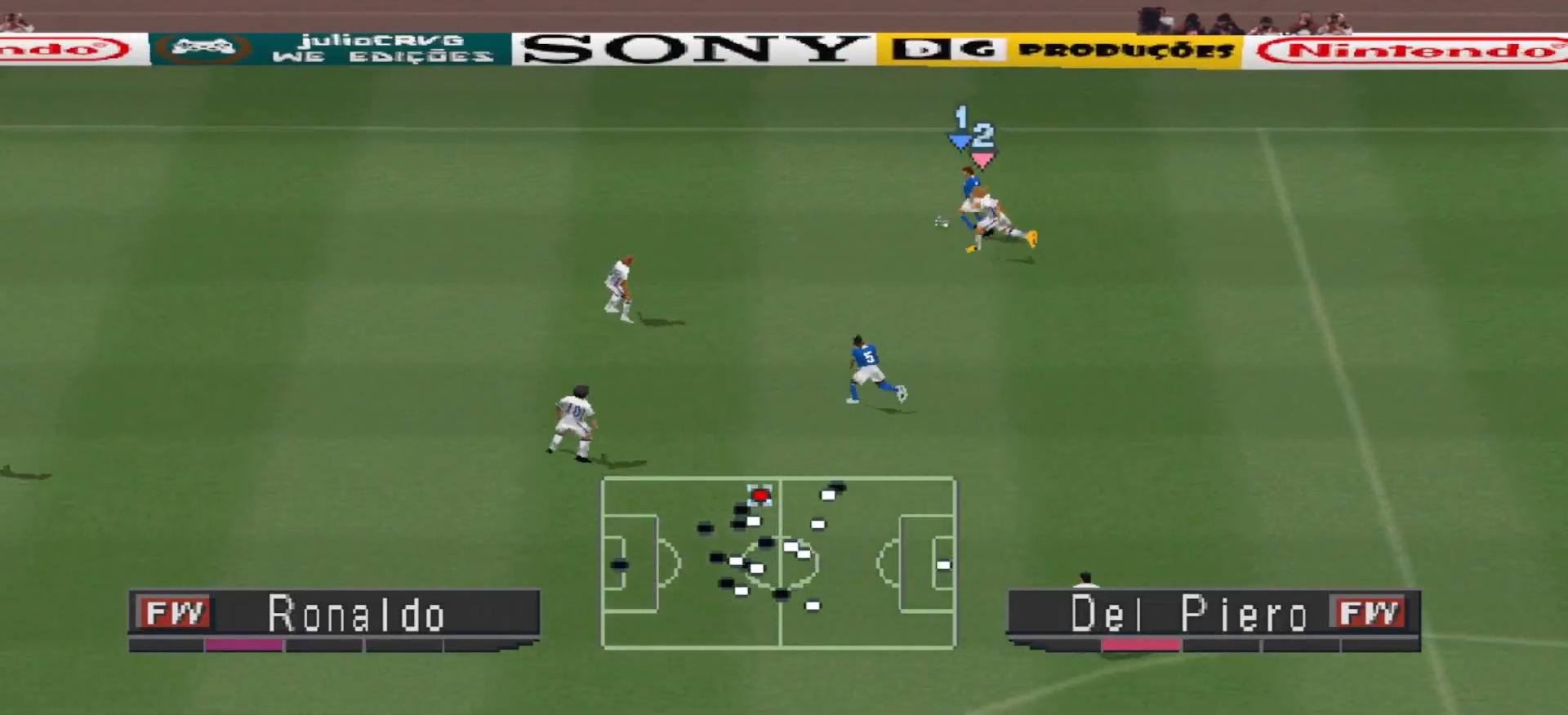
{"buttons": ["CROSS", "R1"], "events": []}
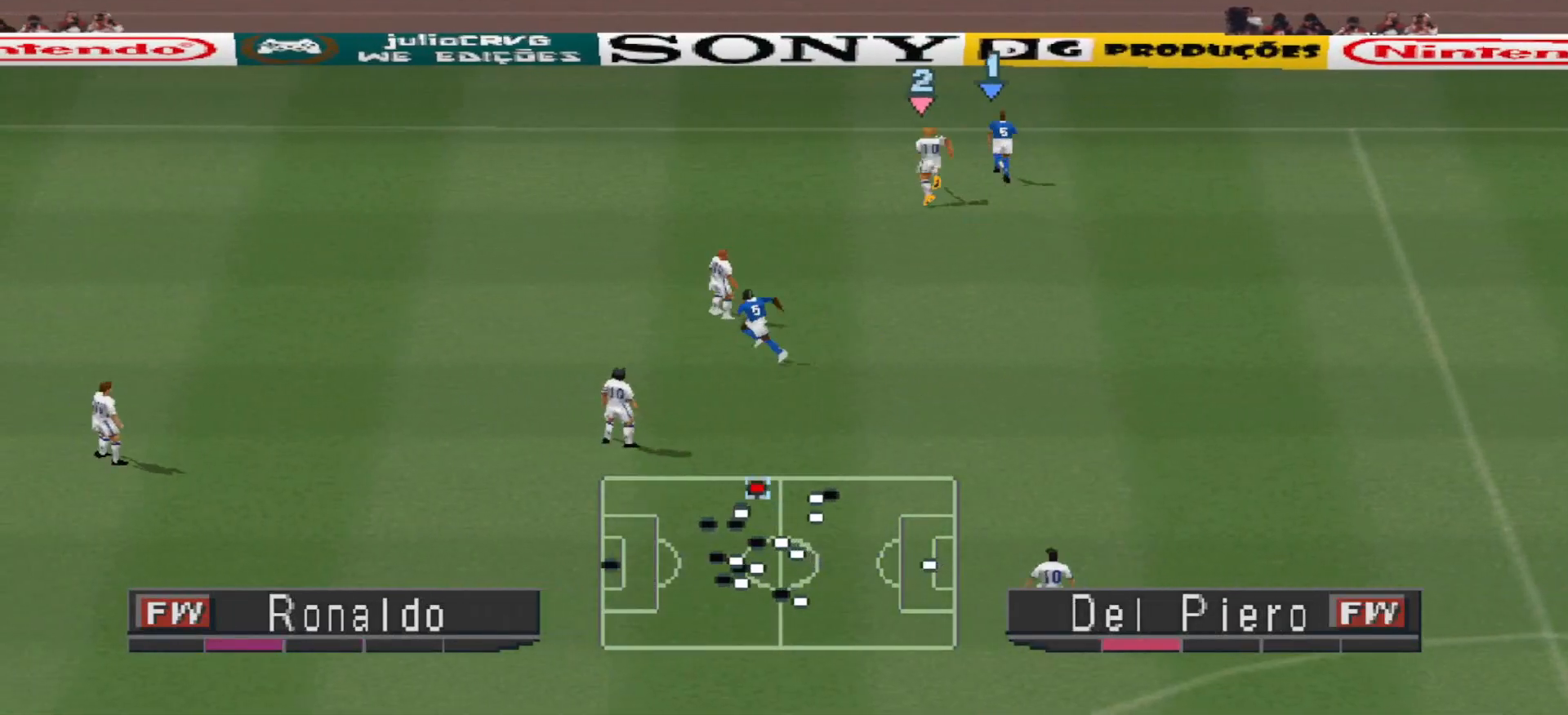
{"buttons": ["CROSS", "R1", "DPAD_DOWN", "DPAD_RIGHT"], "events": [[67, "CROSS", "up"], [67, "DPAD_DOWN", "down"], [67, "R1", "up"], [367, "CROSS", "down"], [400, "R1", "down"], [433, "DPAD_RIGHT", "down"]]}
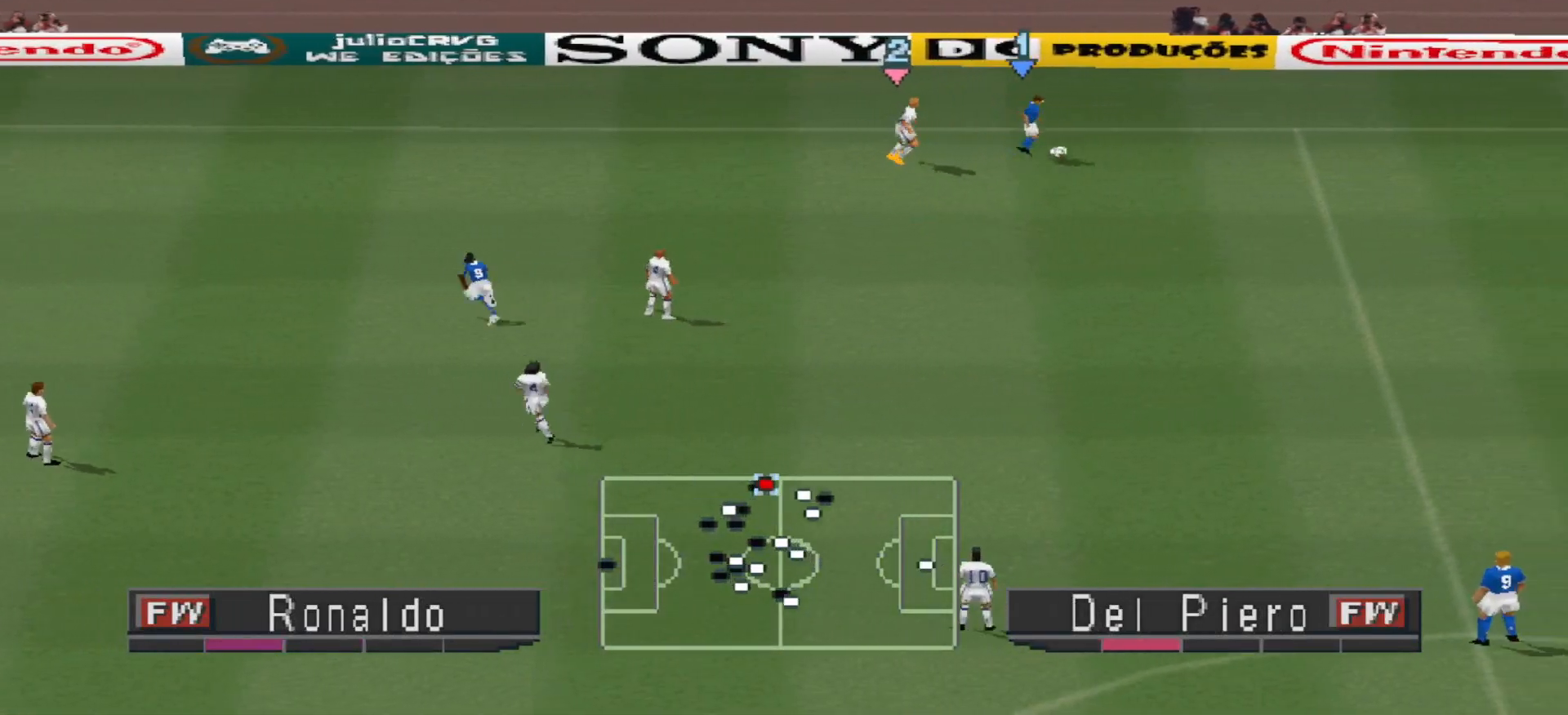
{"buttons": ["CROSS", "R1", "DPAD_DOWN"], "events": [[200, "DPAD_RIGHT", "up"]]}
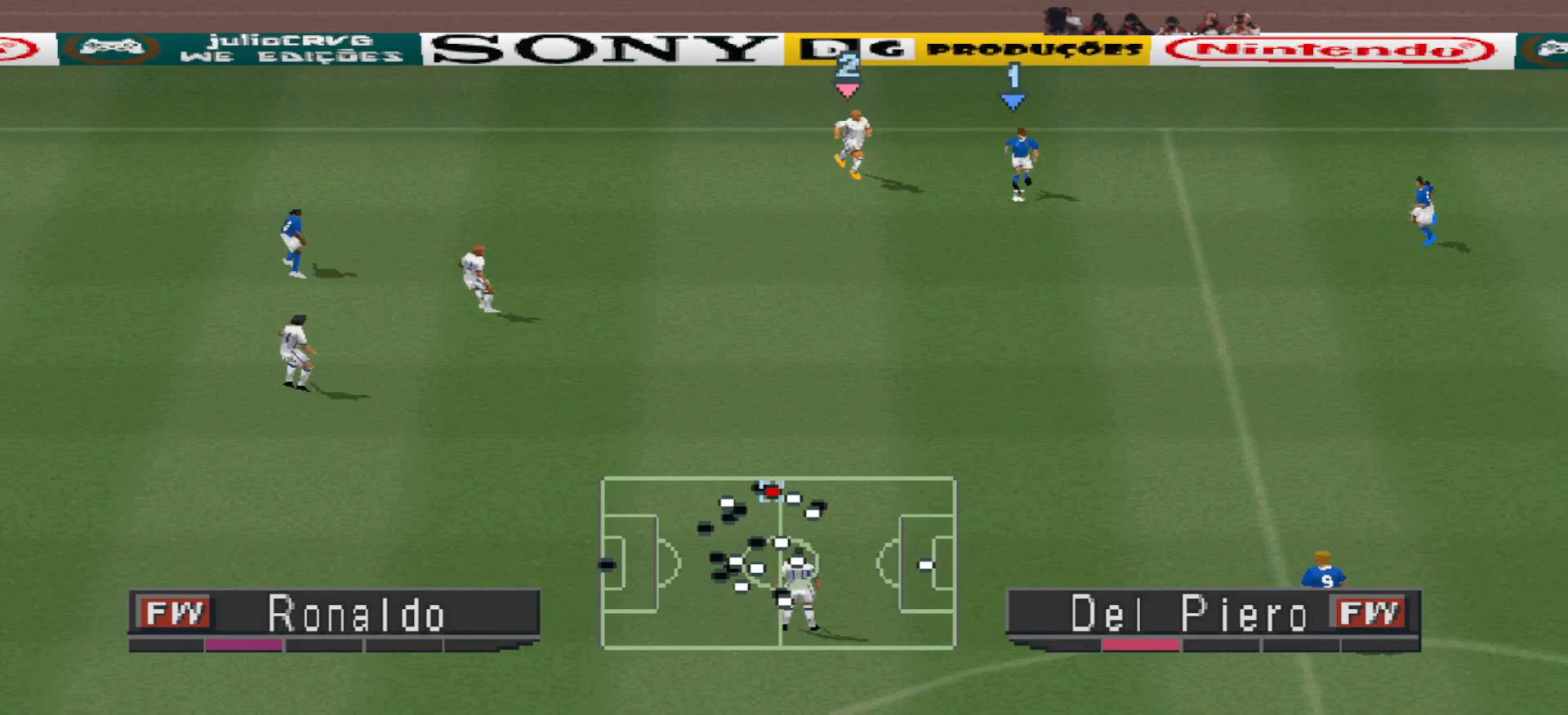
{"buttons": ["CROSS", "R1", "DPAD_DOWN"], "events": []}
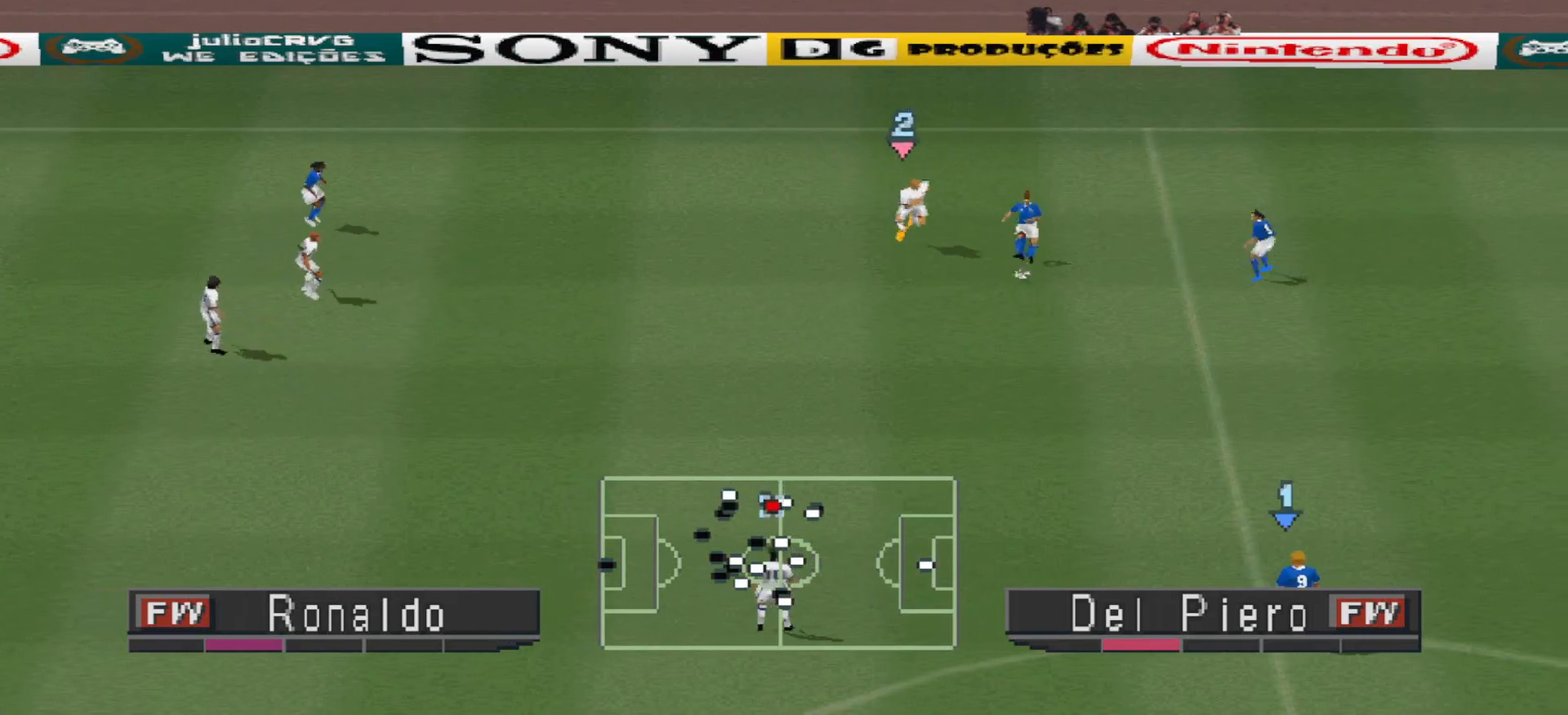
{"buttons": ["R1"], "events": [[333, "CROSS", "up"], [400, "L1", "down"], [467, "DPAD_DOWN", "up"], [500, "L1", "up"]]}
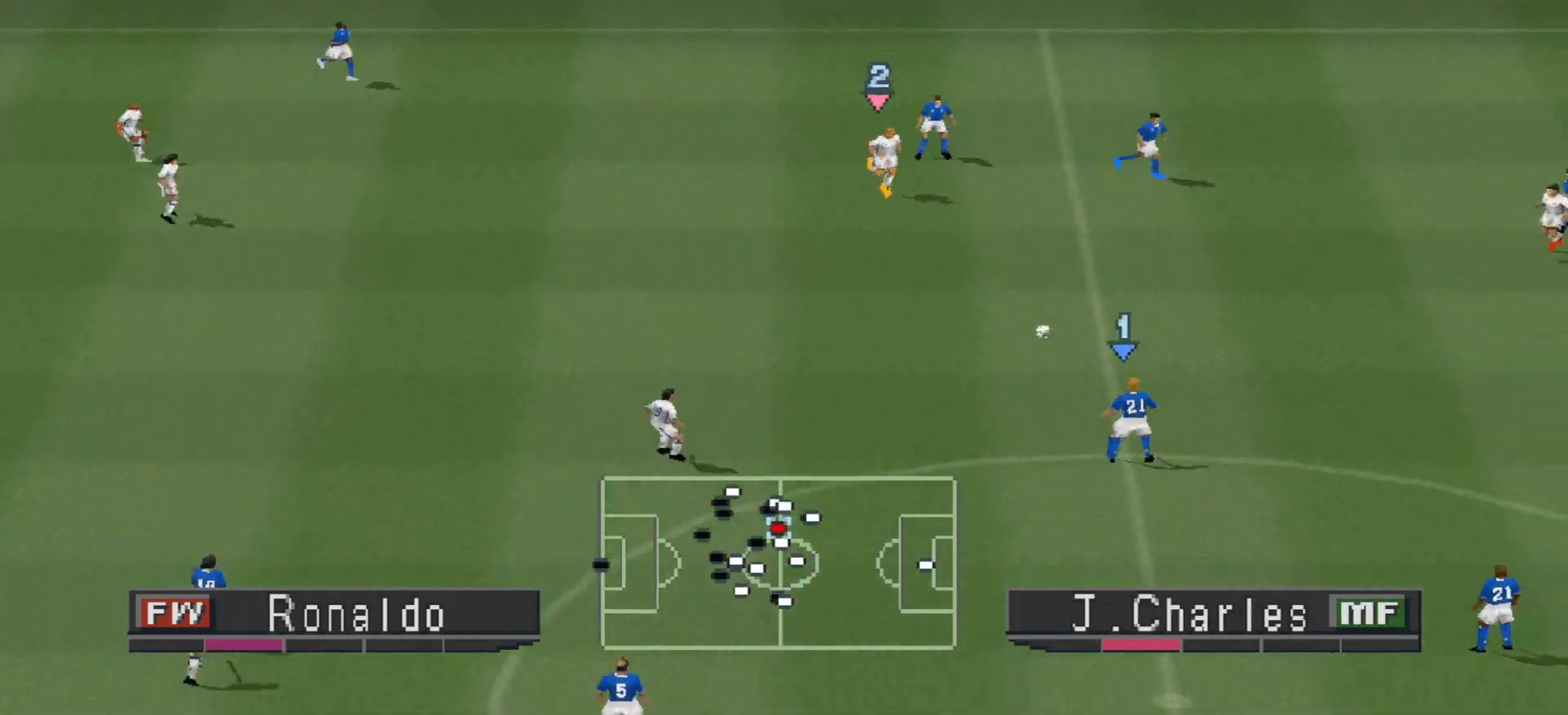
{"buttons": ["CROSS", "R1"], "events": [[67, "CROSS", "down"]]}
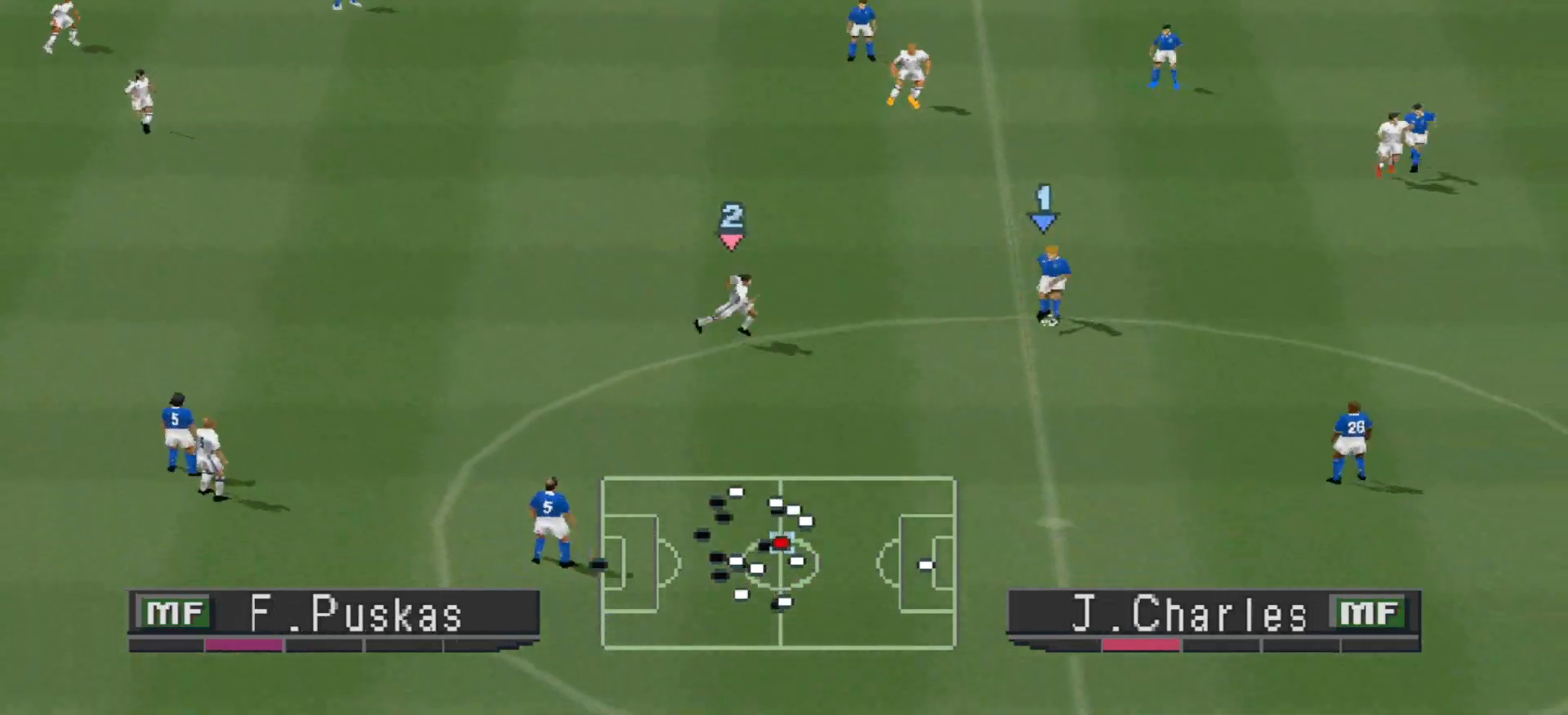
{"buttons": ["CROSS"], "events": [[333, "R1", "up"]]}